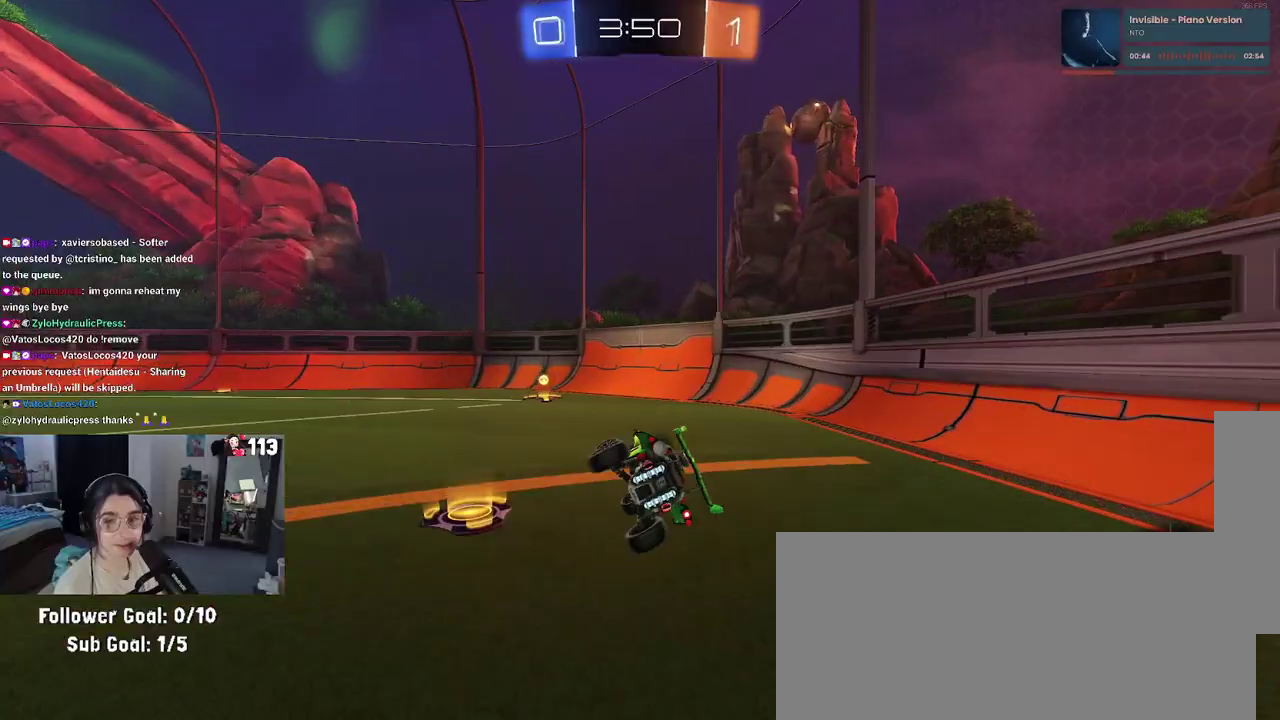
Gameplay with a controller (PlayStation layout); each line is a JSON object with the inputs held at the frame after it. "events" lists button and stick changes between this image and that frame as [ms after this image, input, new state], when the widget could be followed in between. Not read: L1 R1.
{"buttons": ["R2"], "left_stick": "up-left", "right_stick": "center"}
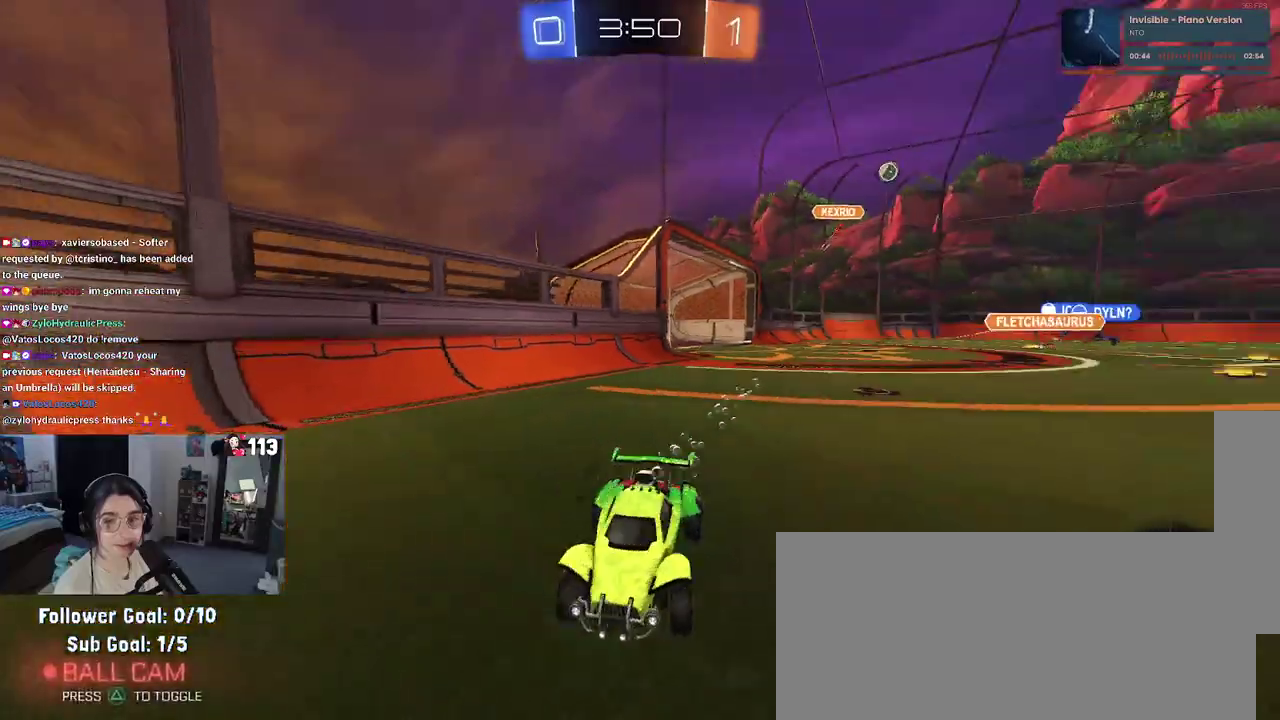
{"buttons": ["R2"], "left_stick": "left", "right_stick": "center"}
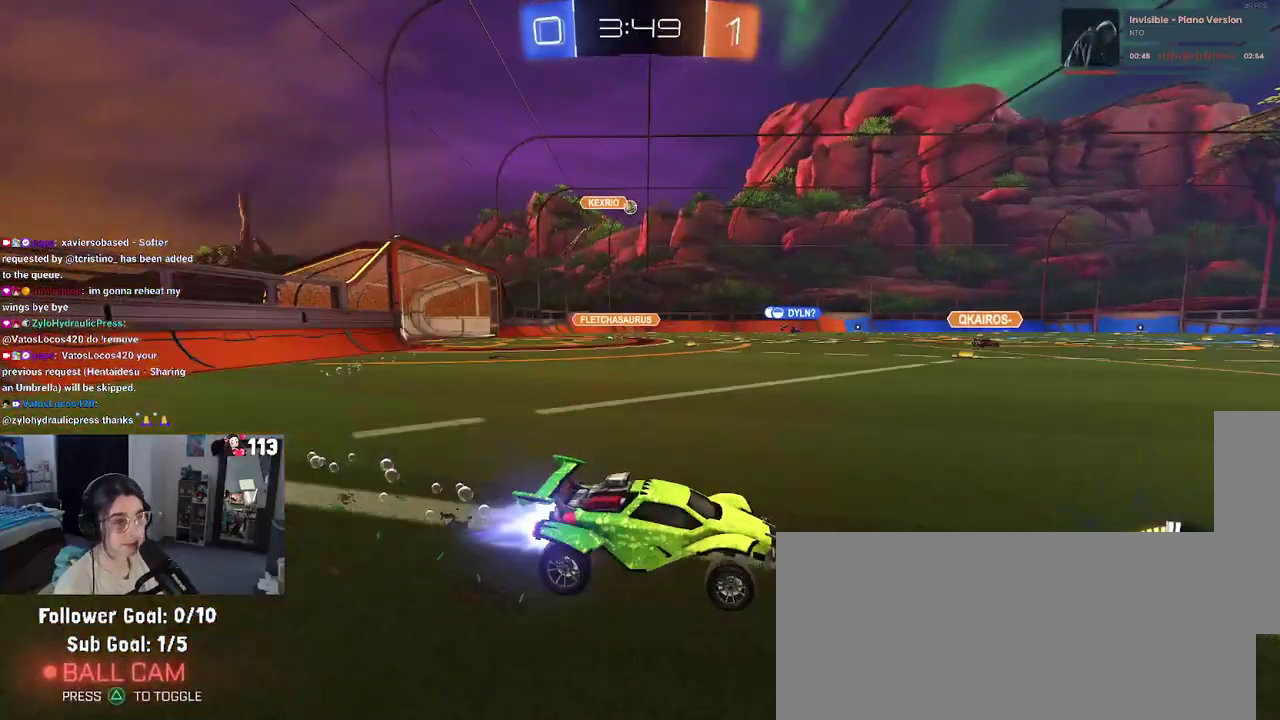
{"buttons": ["R2"], "left_stick": "center", "right_stick": "center", "events": [[50, "left_stick", "center"]]}
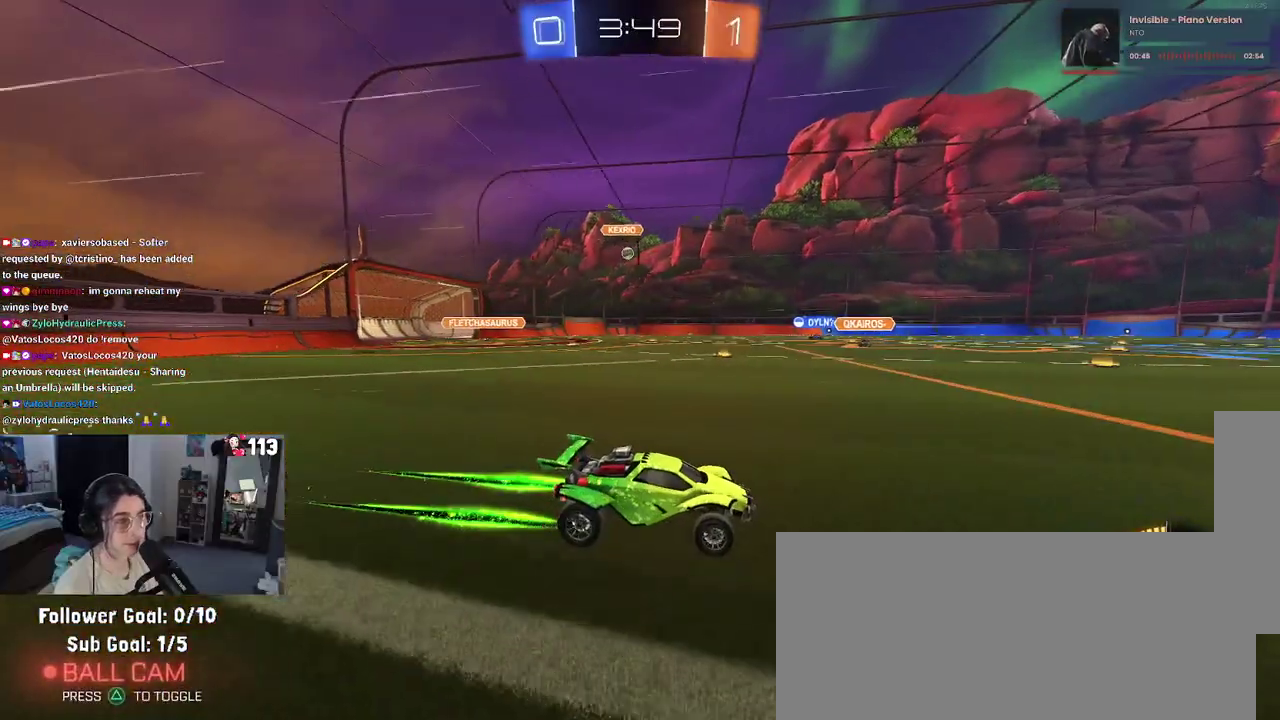
{"buttons": ["R2"], "left_stick": "left", "right_stick": "center", "events": [[483, "left_stick", "left"]]}
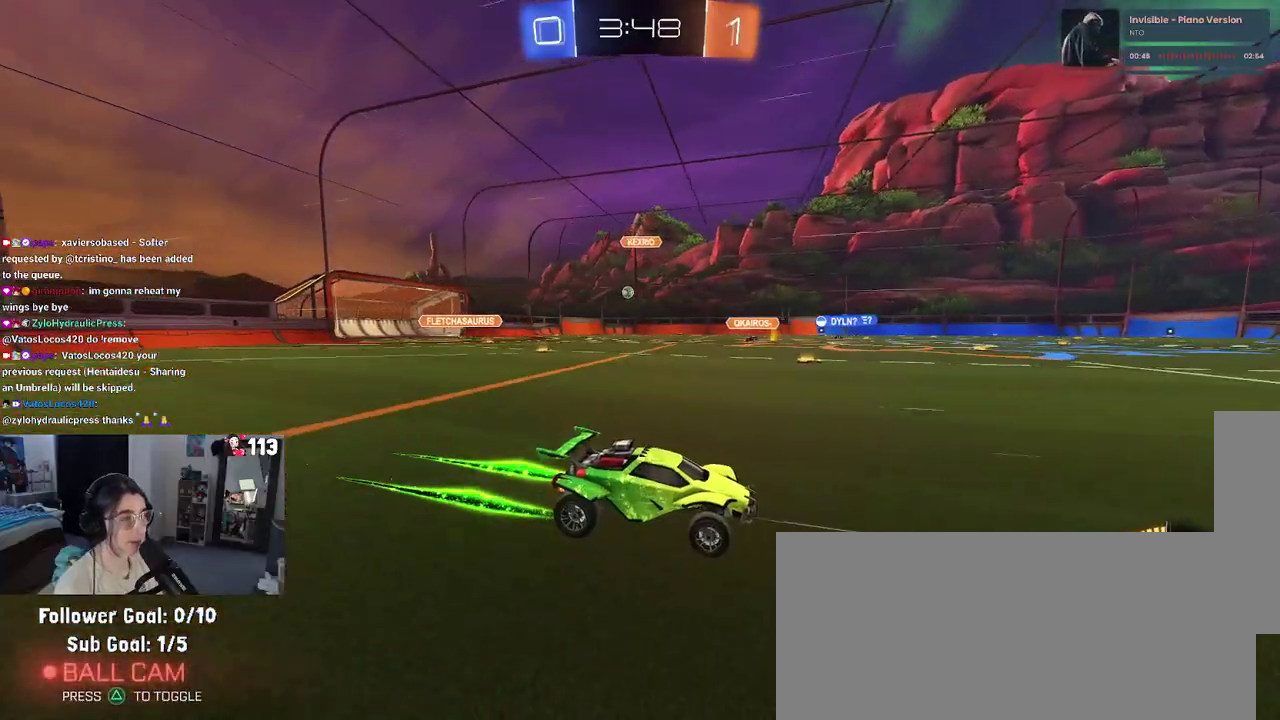
{"buttons": ["R2"], "left_stick": "center", "right_stick": "center", "events": [[167, "left_stick", "center"]]}
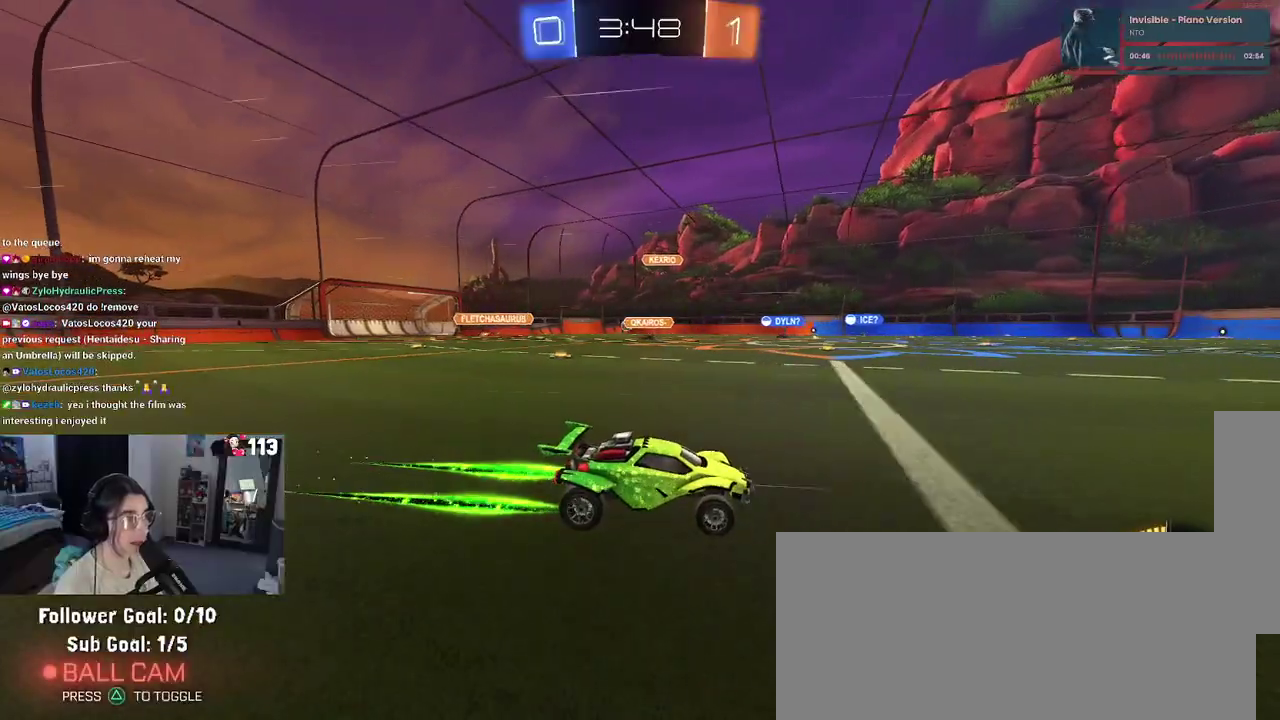
{"buttons": ["R2"], "left_stick": "left", "right_stick": "center", "events": [[17, "left_stick", "left"]]}
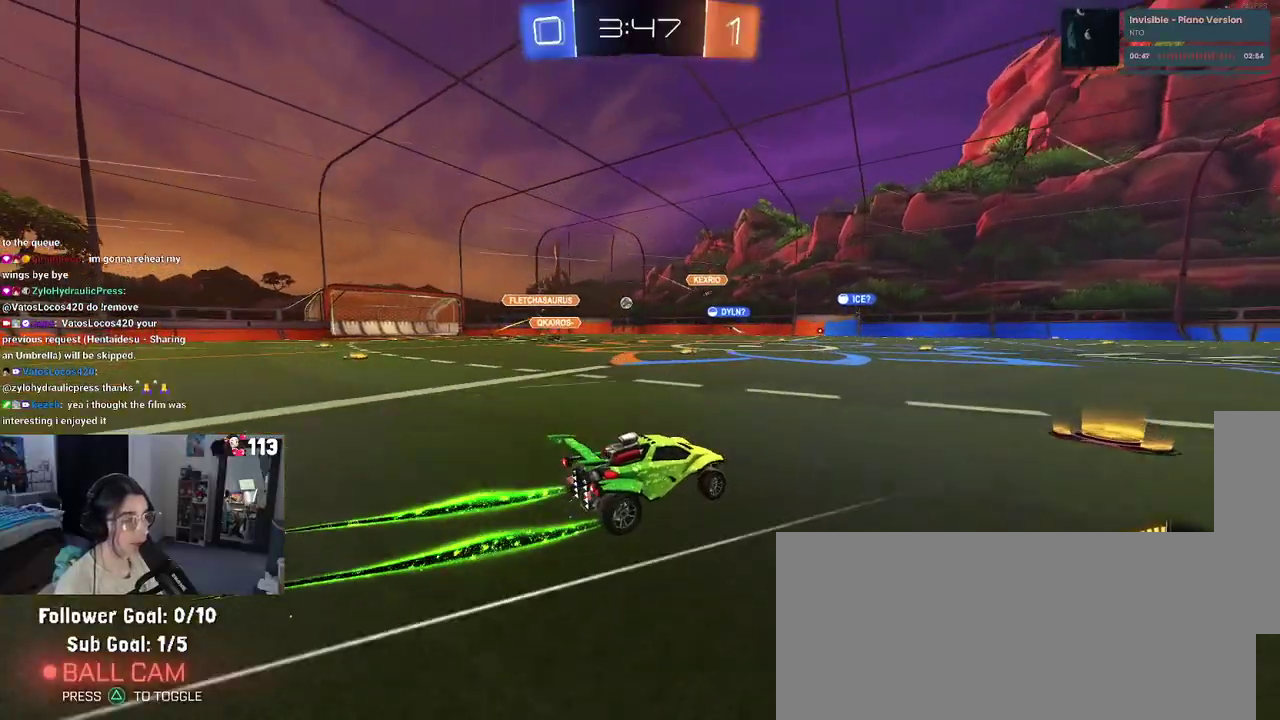
{"buttons": ["R2"], "left_stick": "center", "right_stick": "center", "events": [[100, "left_stick", "center"]]}
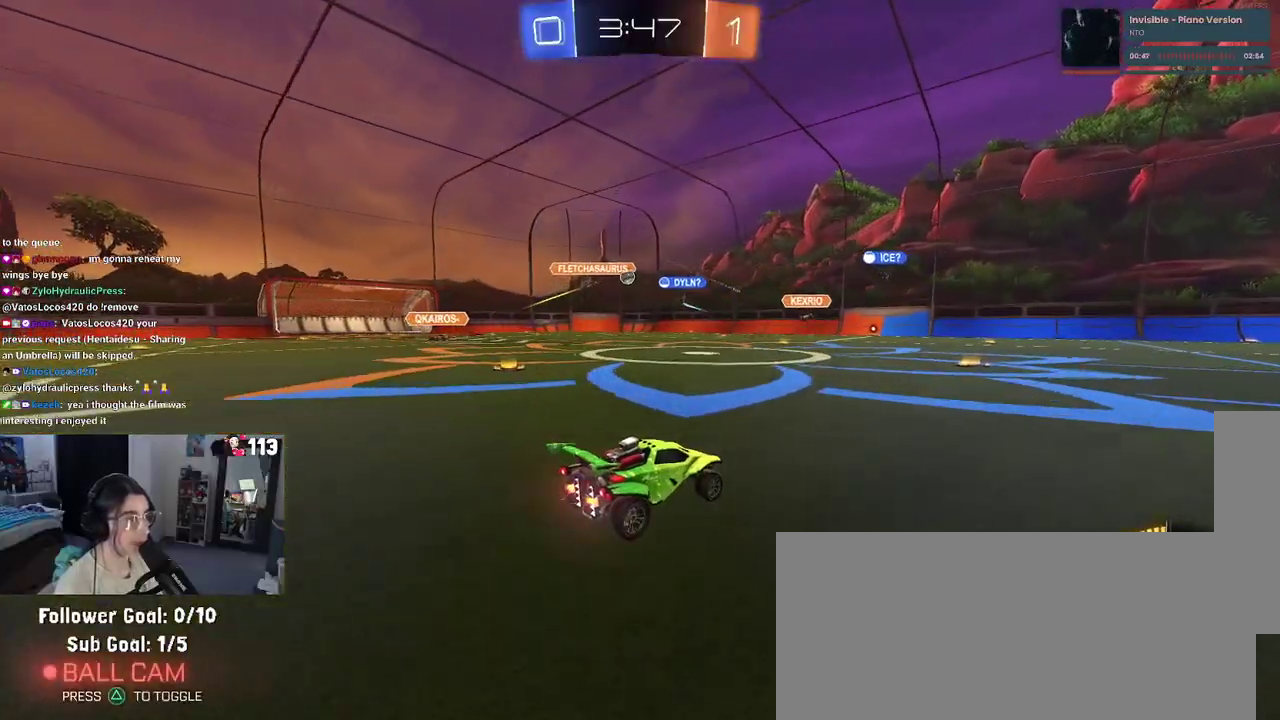
{"buttons": ["R2"], "left_stick": "right", "right_stick": "center", "events": [[317, "left_stick", "right"]]}
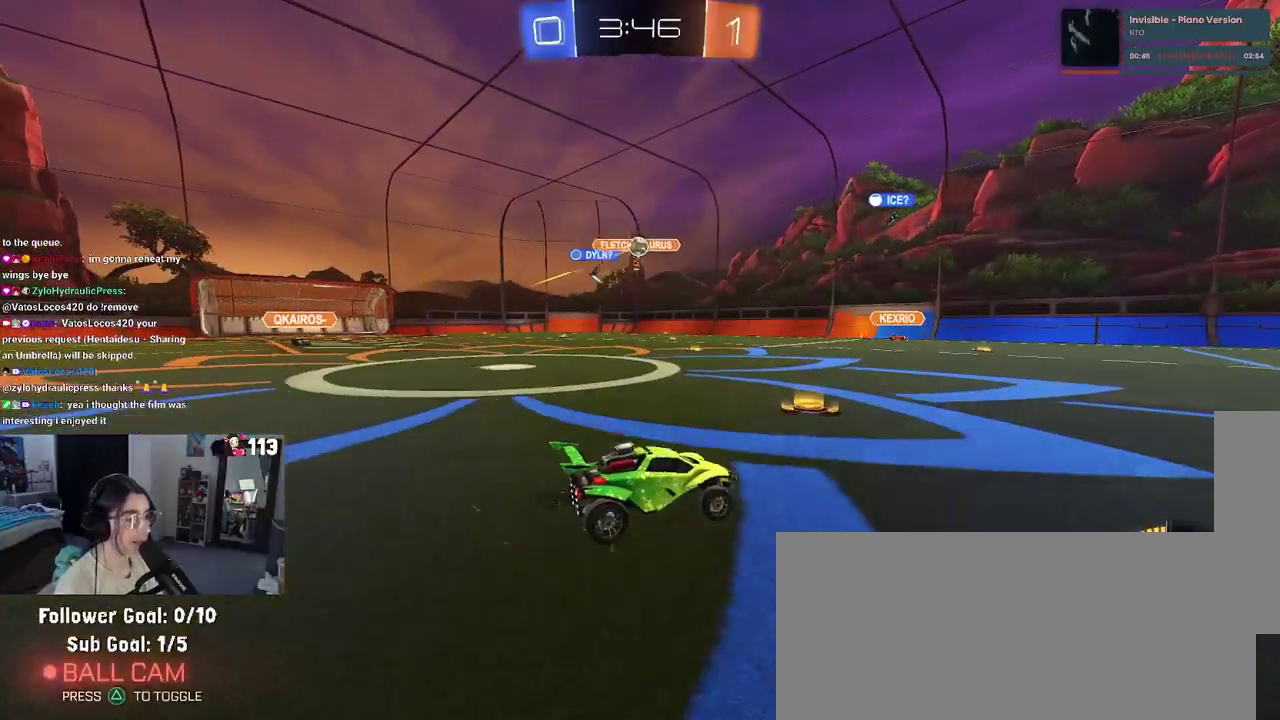
{"buttons": ["R2"], "left_stick": "down-right", "right_stick": "center", "events": [[267, "left_stick", "center"], [433, "left_stick", "down-right"]]}
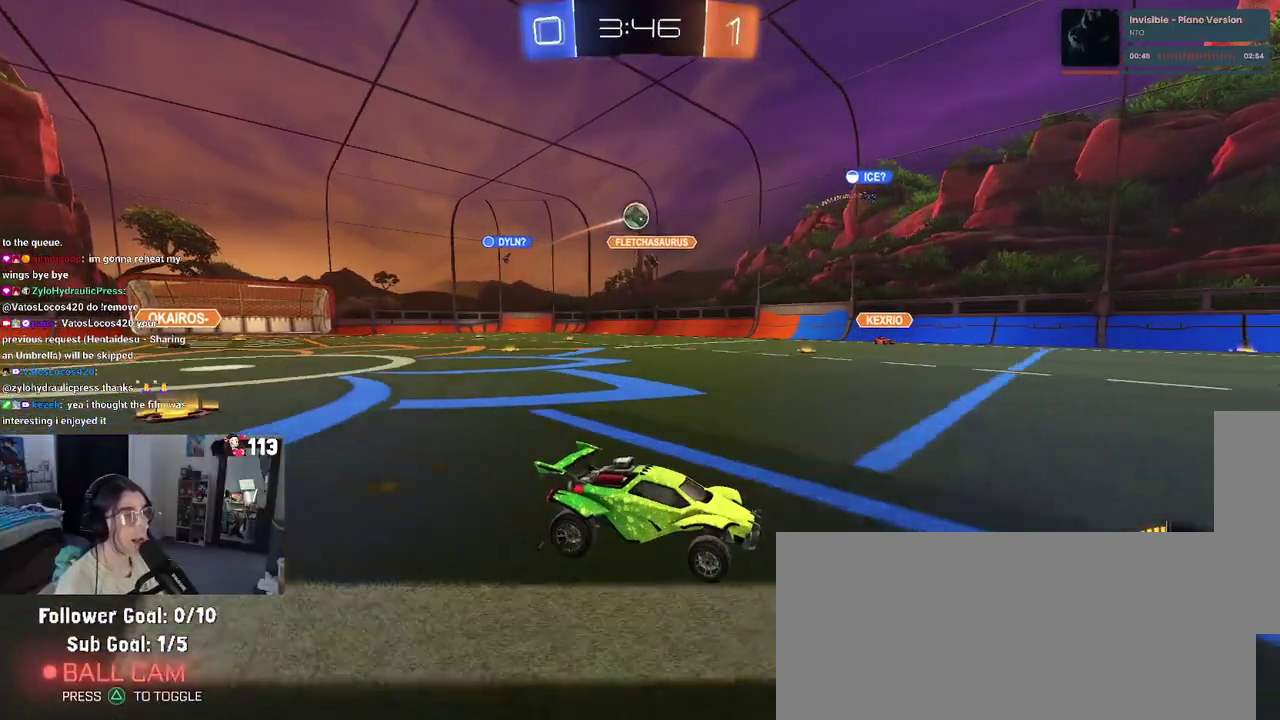
{"buttons": ["R2"], "left_stick": "down-right", "right_stick": "center", "events": [[183, "R2", "up"], [217, "L2", "down"], [317, "R2", "down"], [350, "L2", "up"]]}
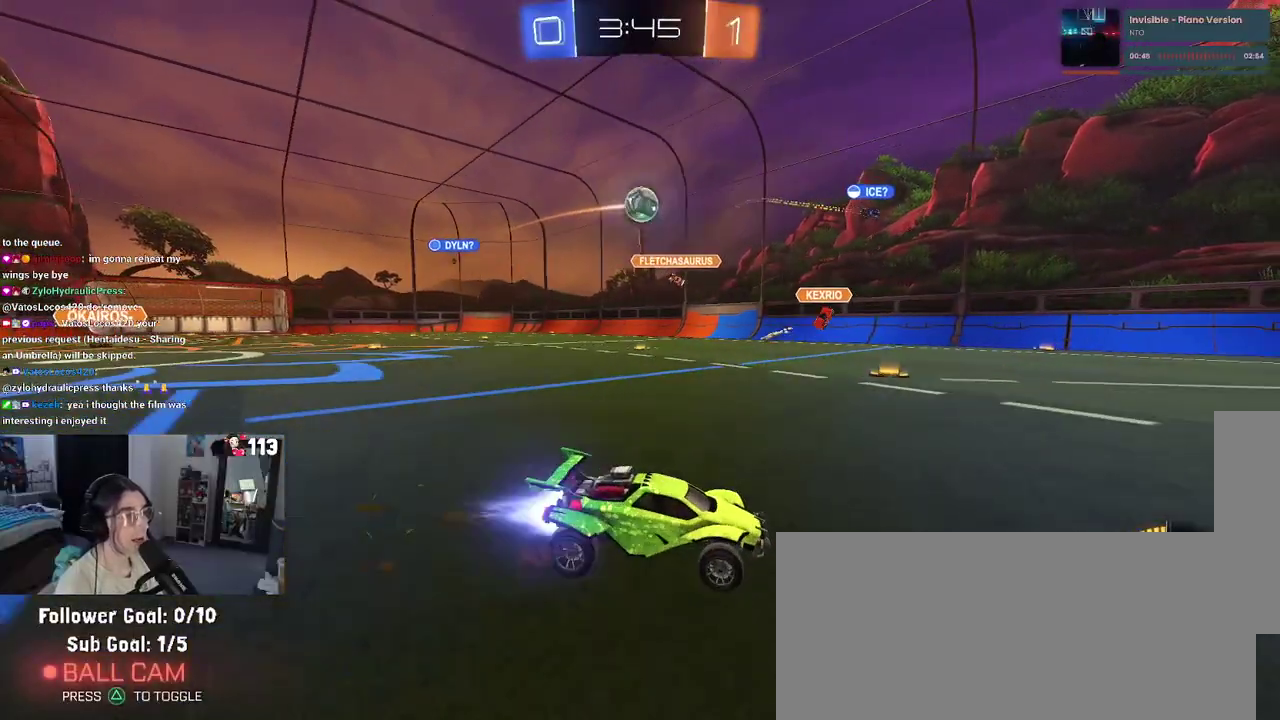
{"buttons": ["R2"], "left_stick": "center", "right_stick": "center", "events": [[117, "left_stick", "right"], [217, "left_stick", "center"]]}
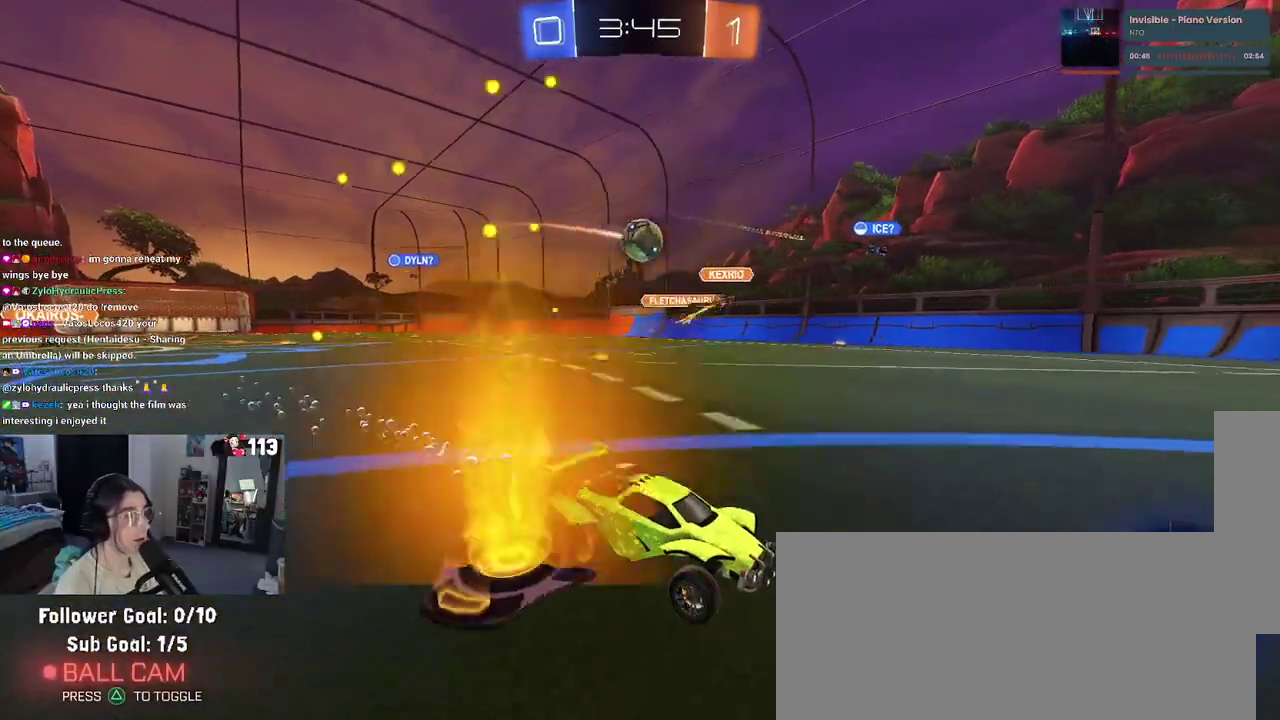
{"buttons": ["R2"], "left_stick": "right", "right_stick": "center", "events": [[150, "left_stick", "right"]]}
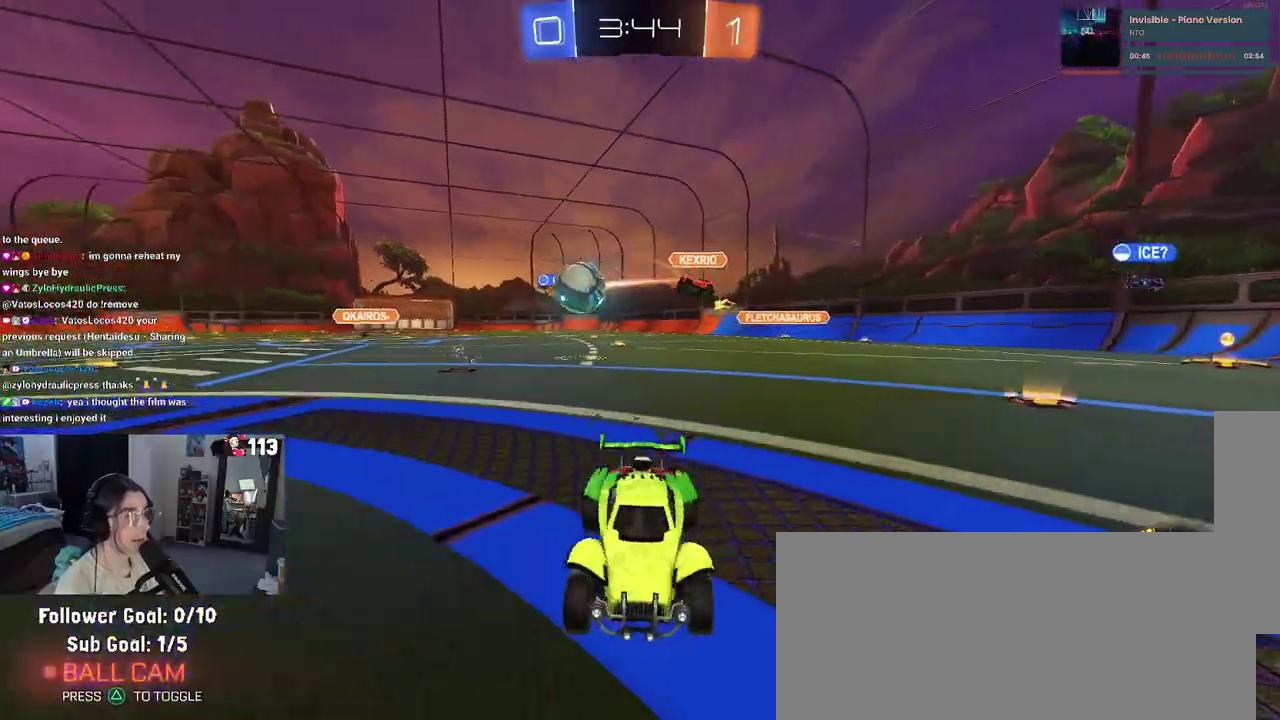
{"buttons": ["R2"], "left_stick": "right", "right_stick": "center", "events": []}
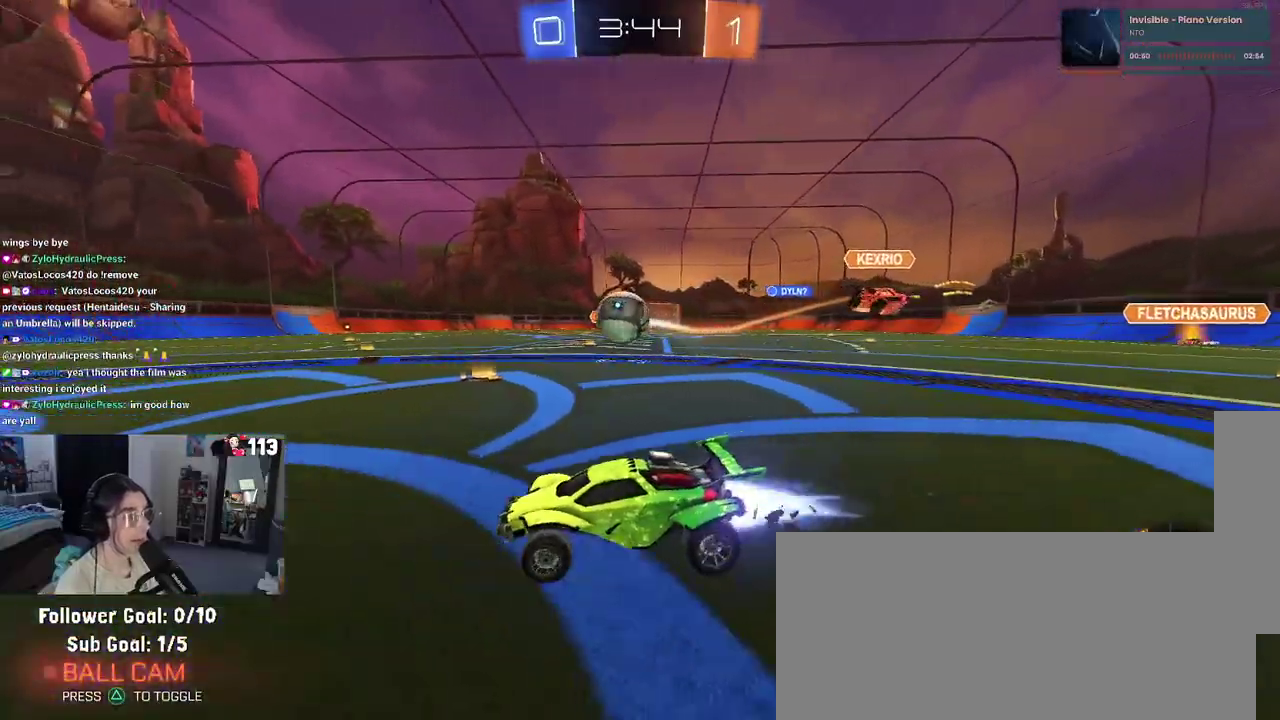
{"buttons": ["R2"], "left_stick": "center", "right_stick": "center", "events": [[67, "left_stick", "down-right"], [133, "CROSS", "down"], [300, "CROSS", "up"], [317, "left_stick", "center"]]}
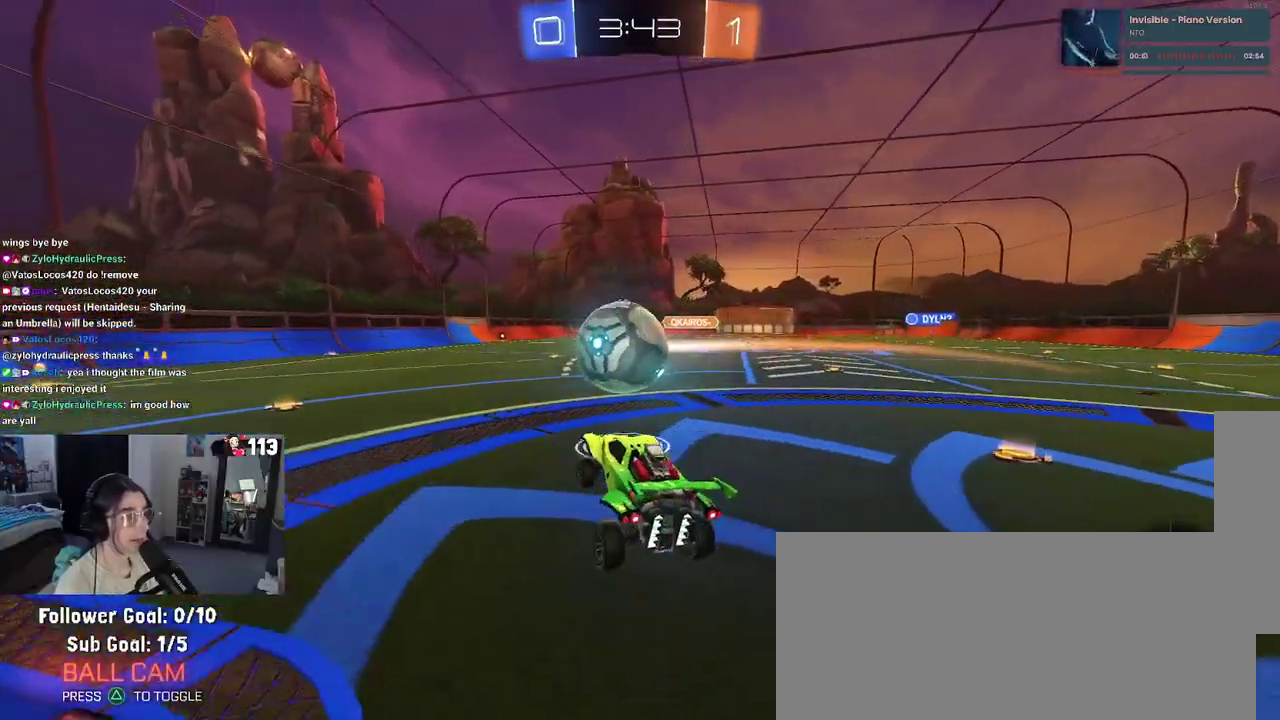
{"buttons": ["SQUARE", "R2"], "left_stick": "down", "right_stick": "center", "events": [[17, "left_stick", "up"], [67, "left_stick", "up-left"], [133, "CROSS", "down"], [250, "left_stick", "down"], [367, "CROSS", "up"], [417, "SQUARE", "down"]]}
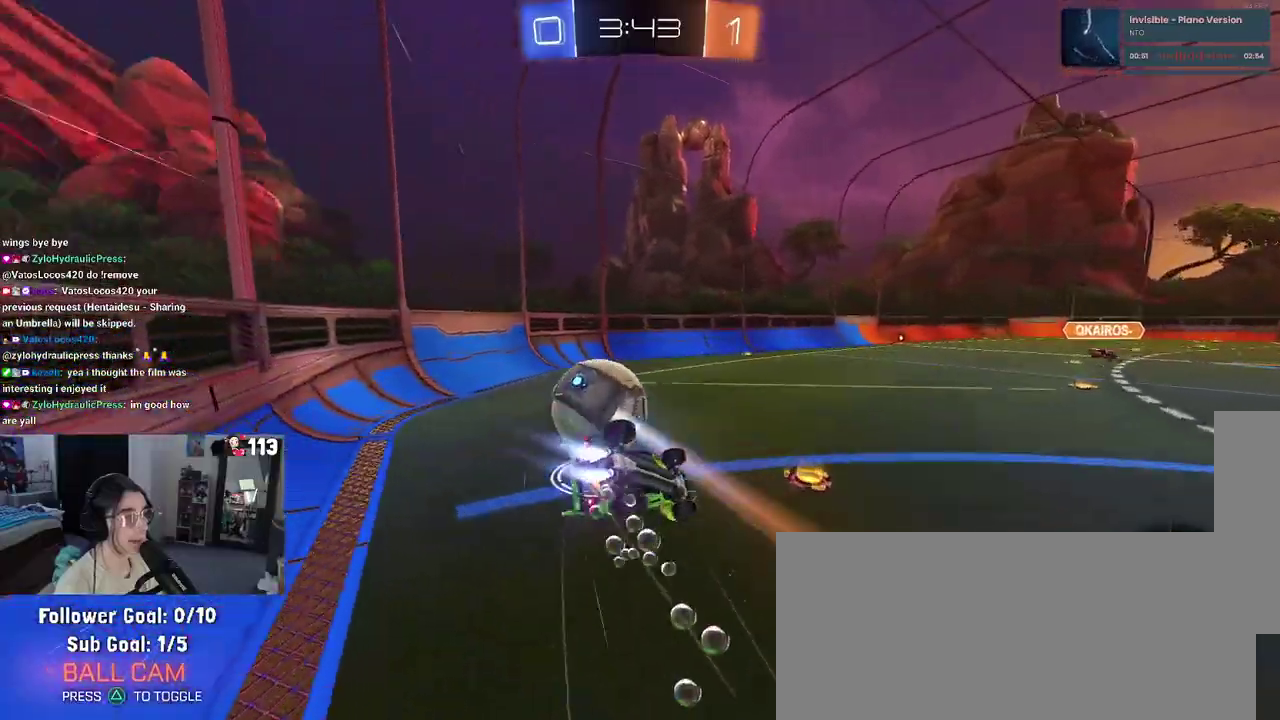
{"buttons": ["R2"], "left_stick": "left", "right_stick": "center", "events": [[33, "left_stick", "down-left"], [267, "left_stick", "left"], [467, "SQUARE", "up"]]}
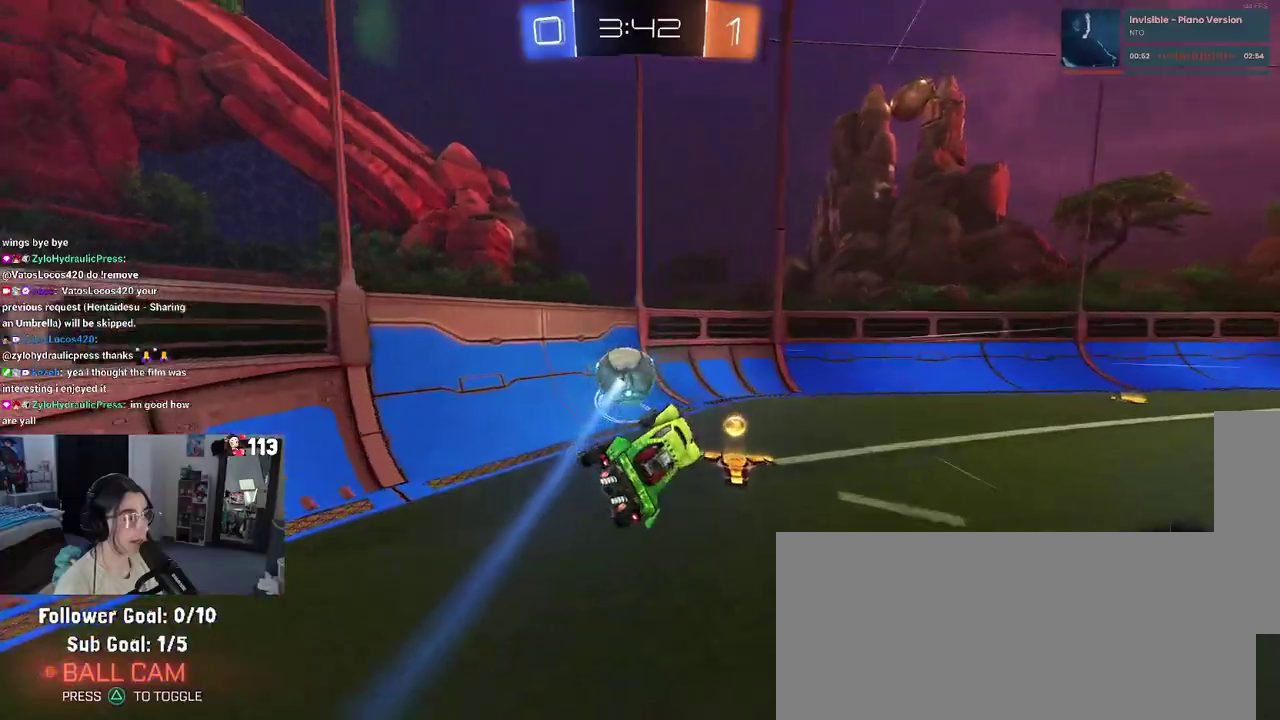
{"buttons": ["R2"], "left_stick": "center", "right_stick": "center", "events": [[33, "left_stick", "center"], [183, "left_stick", "left"], [367, "left_stick", "center"]]}
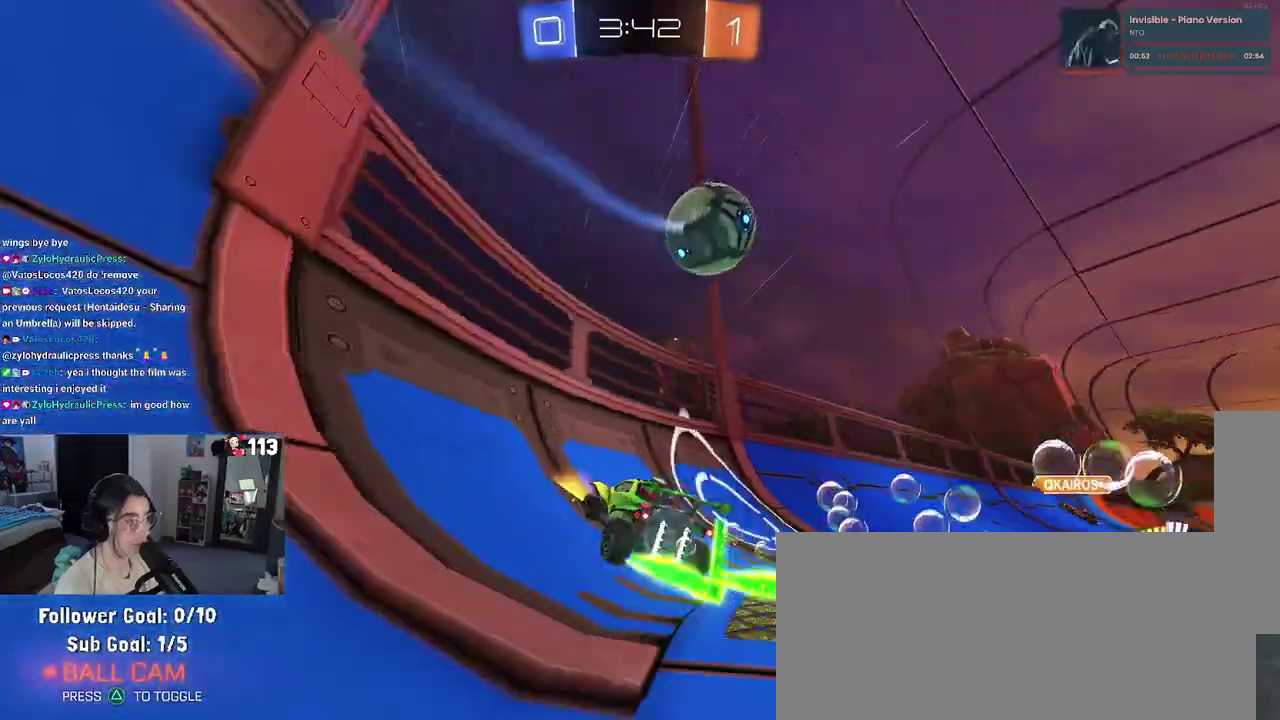
{"buttons": ["R2"], "left_stick": "right", "right_stick": "center", "events": [[117, "left_stick", "right"], [333, "left_stick", "center"], [450, "left_stick", "right"]]}
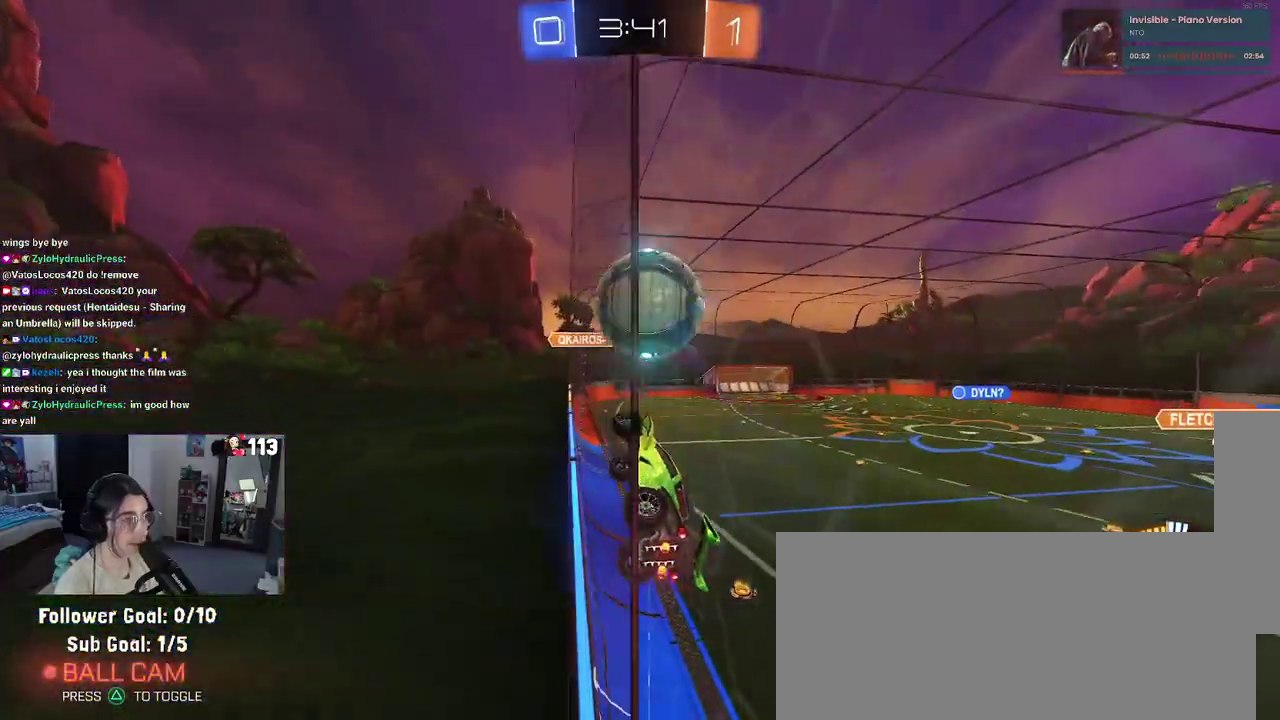
{"buttons": [], "left_stick": "up-right", "right_stick": "center"}
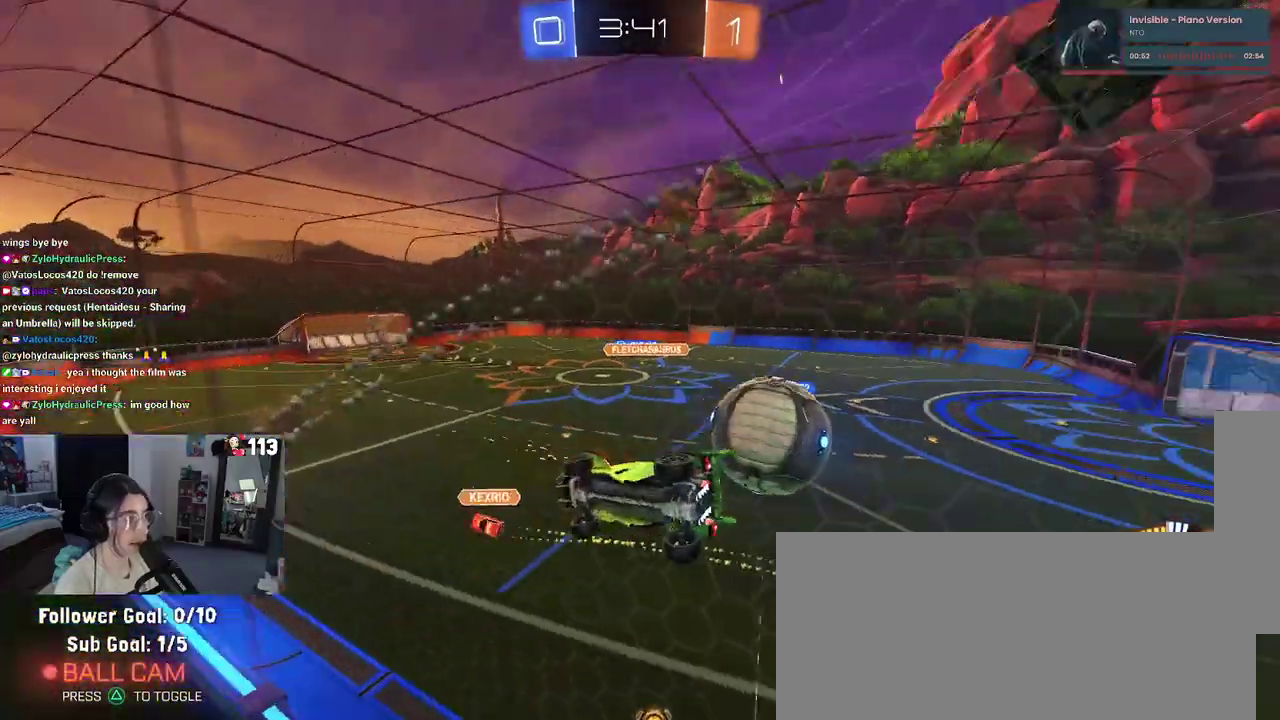
{"buttons": ["R2"], "left_stick": "left", "right_stick": "center"}
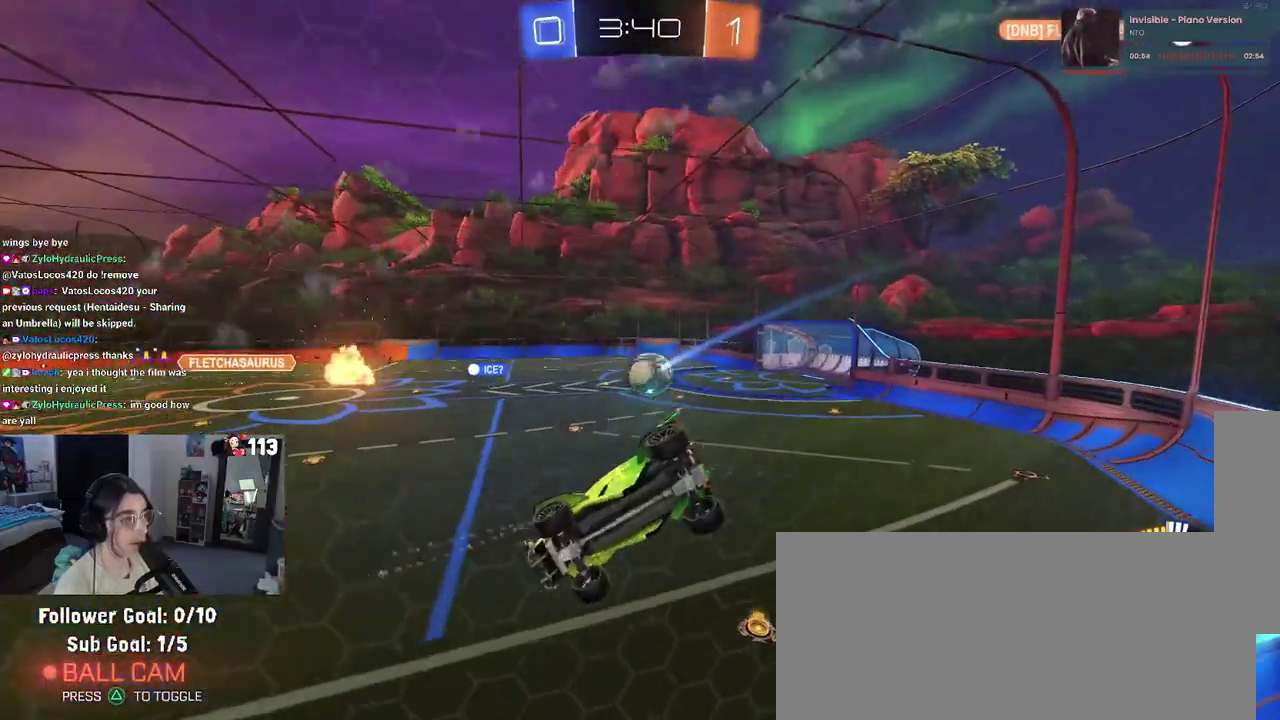
{"buttons": ["L2"], "left_stick": "center", "right_stick": "center", "events": [[83, "left_stick", "center"], [150, "left_stick", "right"], [333, "left_stick", "center"], [383, "L2", "down"], [417, "R2", "up"]]}
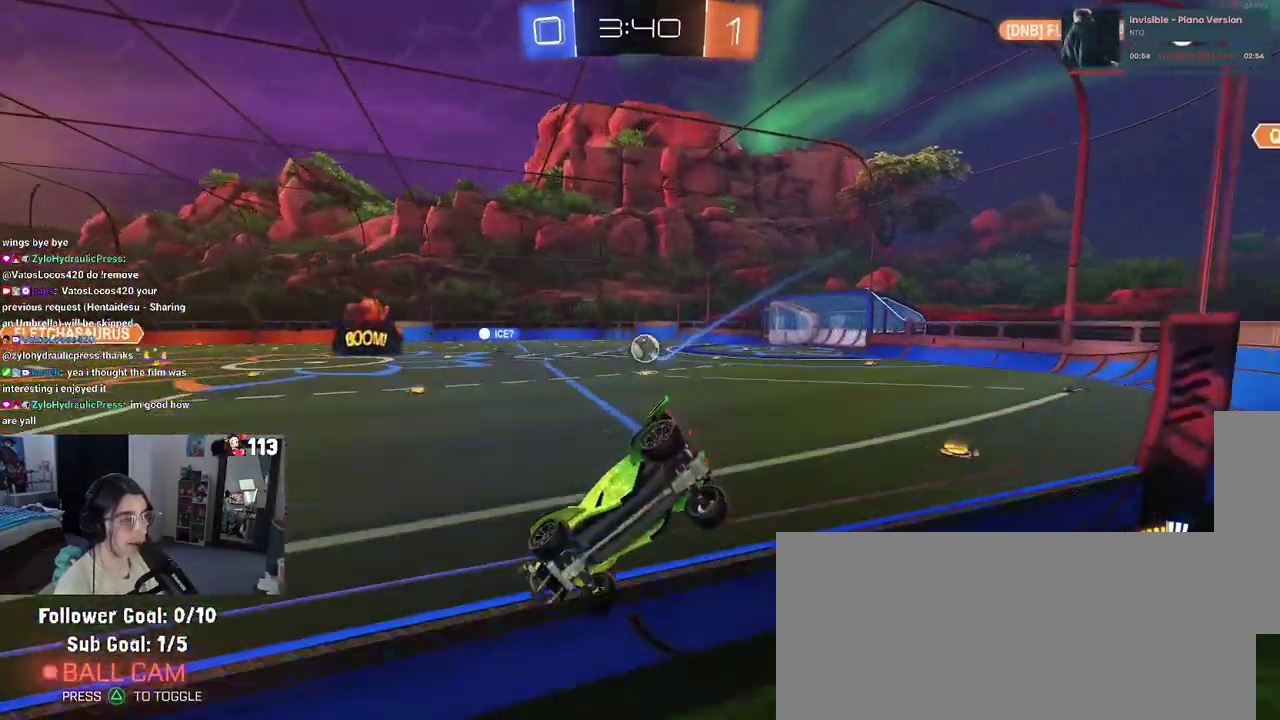
{"buttons": ["R2"], "left_stick": "center", "right_stick": "center", "events": [[150, "L2", "up"], [150, "R2", "down"]]}
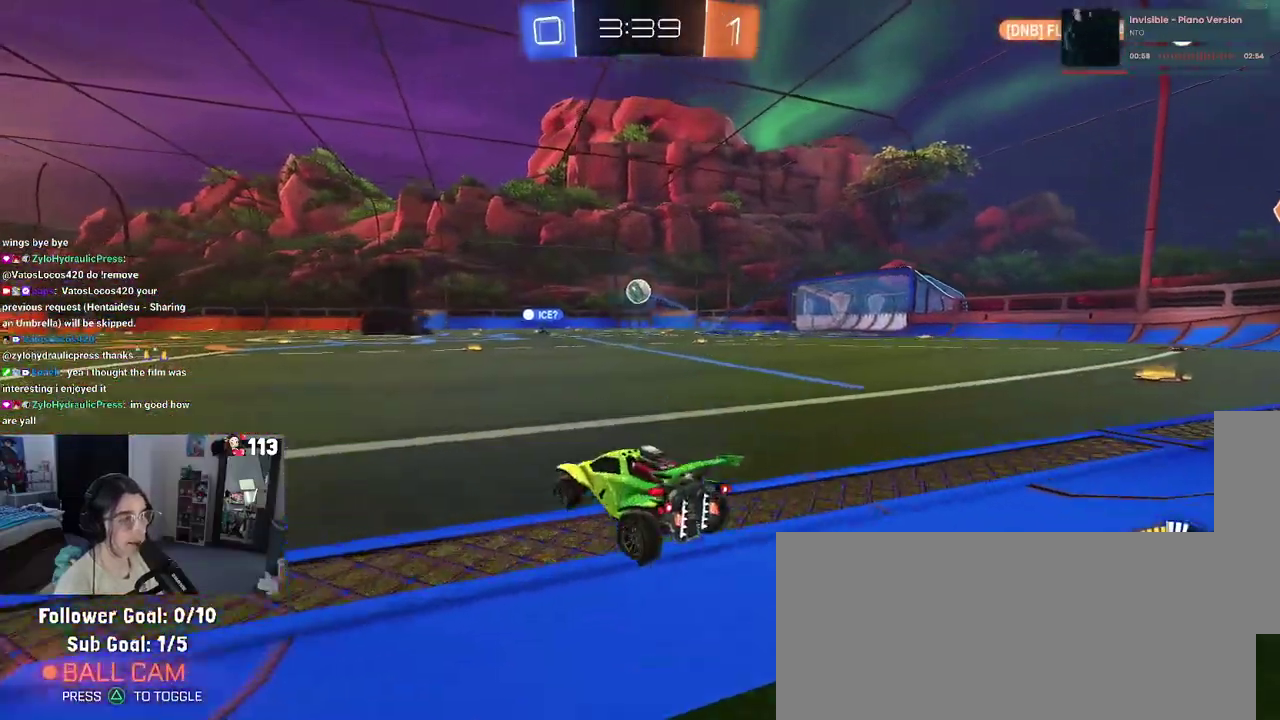
{"buttons": ["R2"], "left_stick": "left", "right_stick": "center", "events": [[167, "left_stick", "right"], [367, "left_stick", "center"], [450, "left_stick", "left"]]}
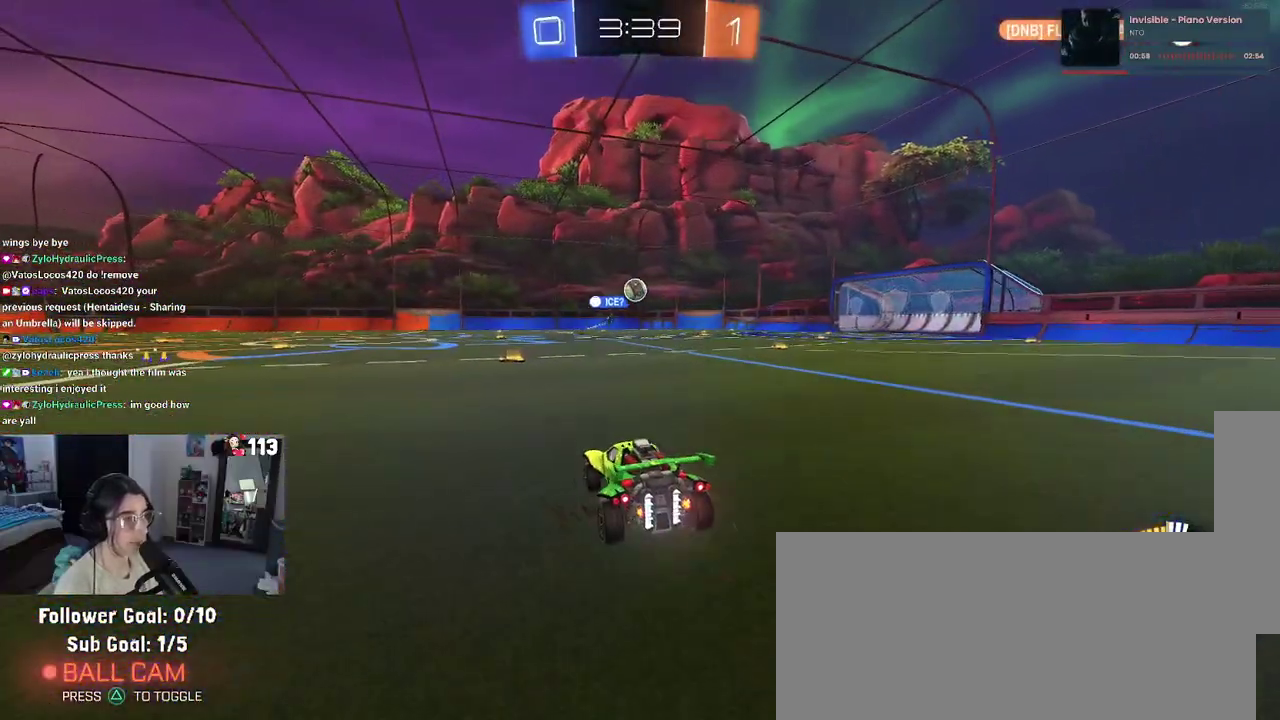
{"buttons": ["R2"], "left_stick": "center", "right_stick": "center", "events": [[350, "left_stick", "center"]]}
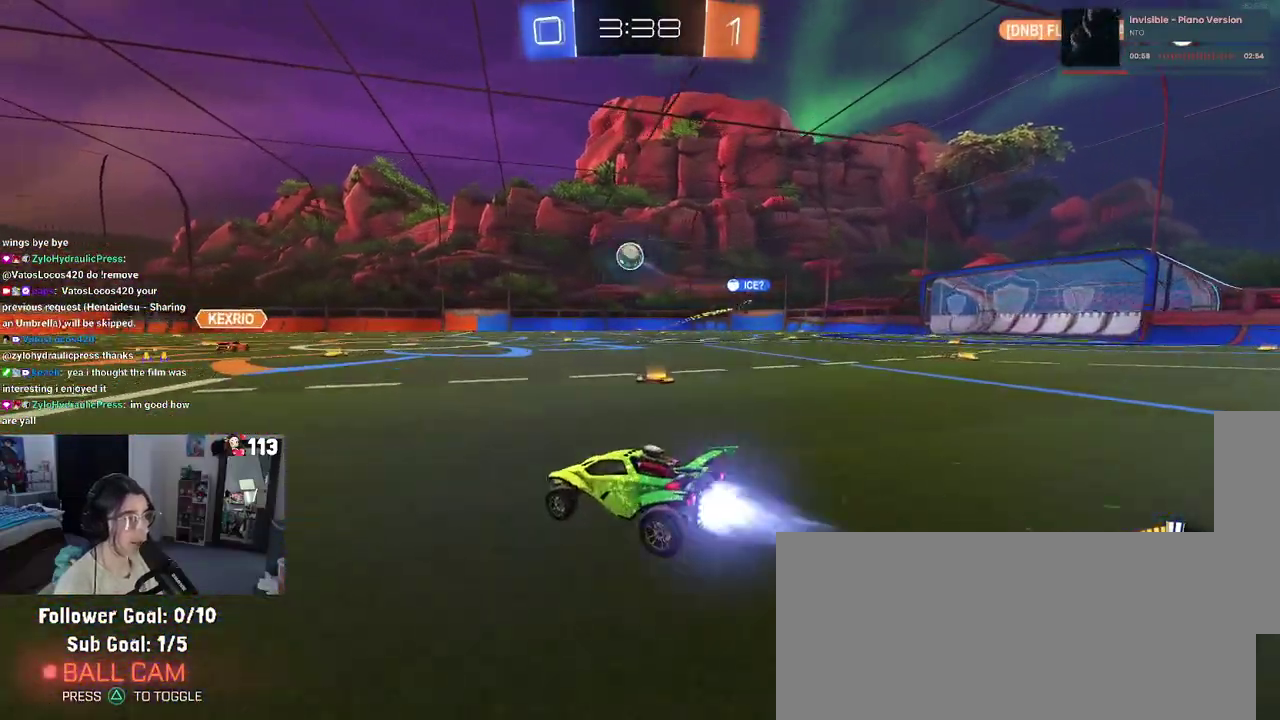
{"buttons": ["CROSS", "R2"], "left_stick": "down", "right_stick": "center"}
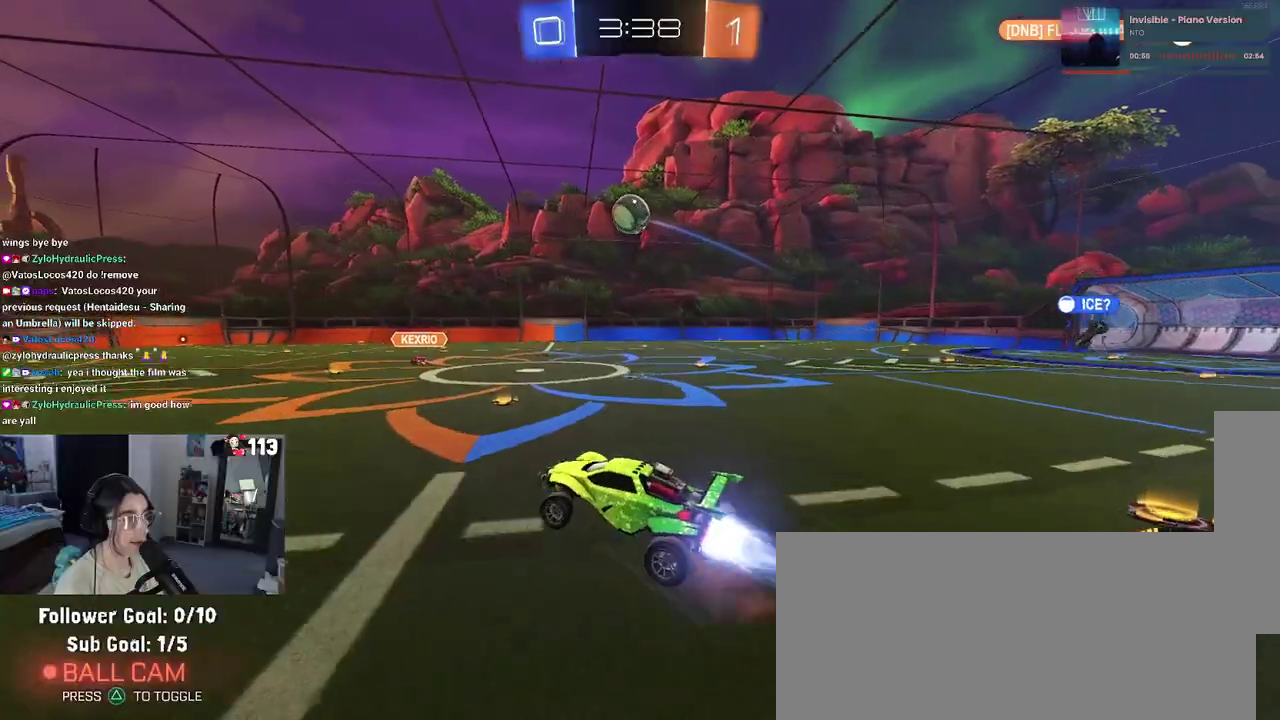
{"buttons": ["R2"], "left_stick": "up", "right_stick": "center"}
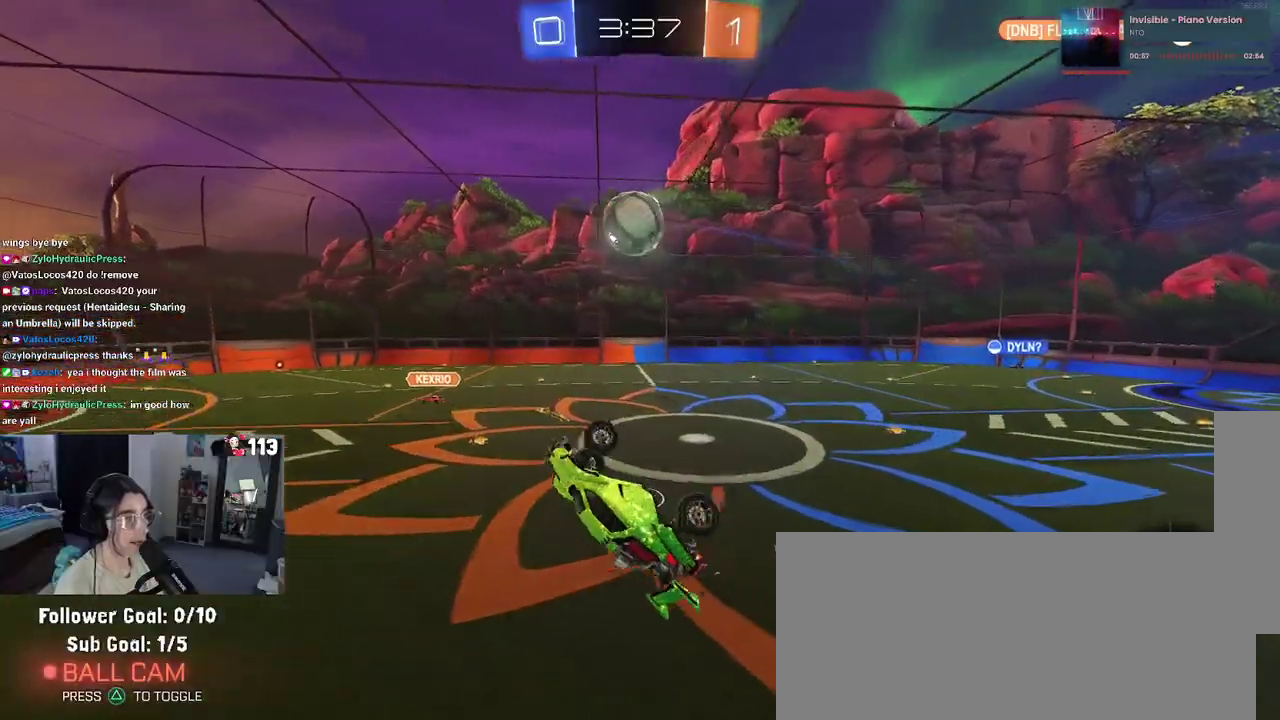
{"buttons": ["R2"], "left_stick": "down-right", "right_stick": "center", "events": [[150, "left_stick", "center"], [217, "left_stick", "down"], [300, "left_stick", "down-right"]]}
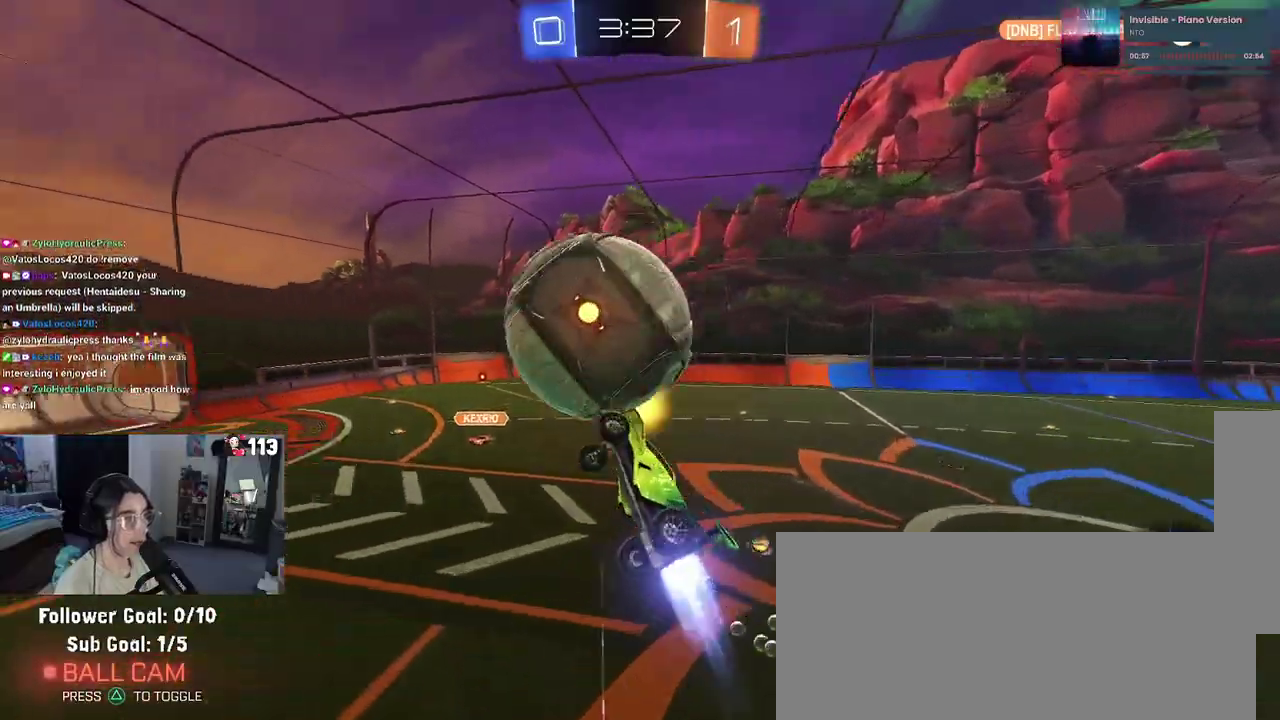
{"buttons": ["R2"], "left_stick": "left", "right_stick": "center", "events": [[83, "left_stick", "center"], [167, "left_stick", "left"]]}
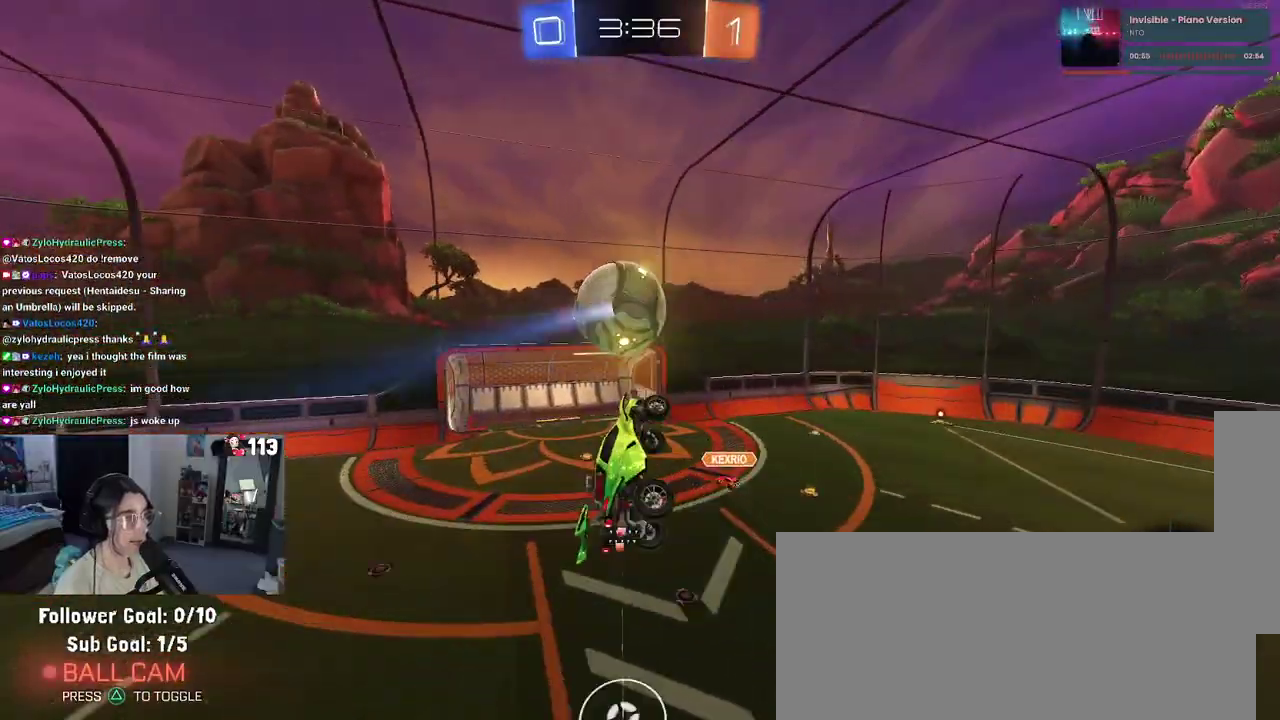
{"buttons": ["R2"], "left_stick": "left", "right_stick": "center", "events": []}
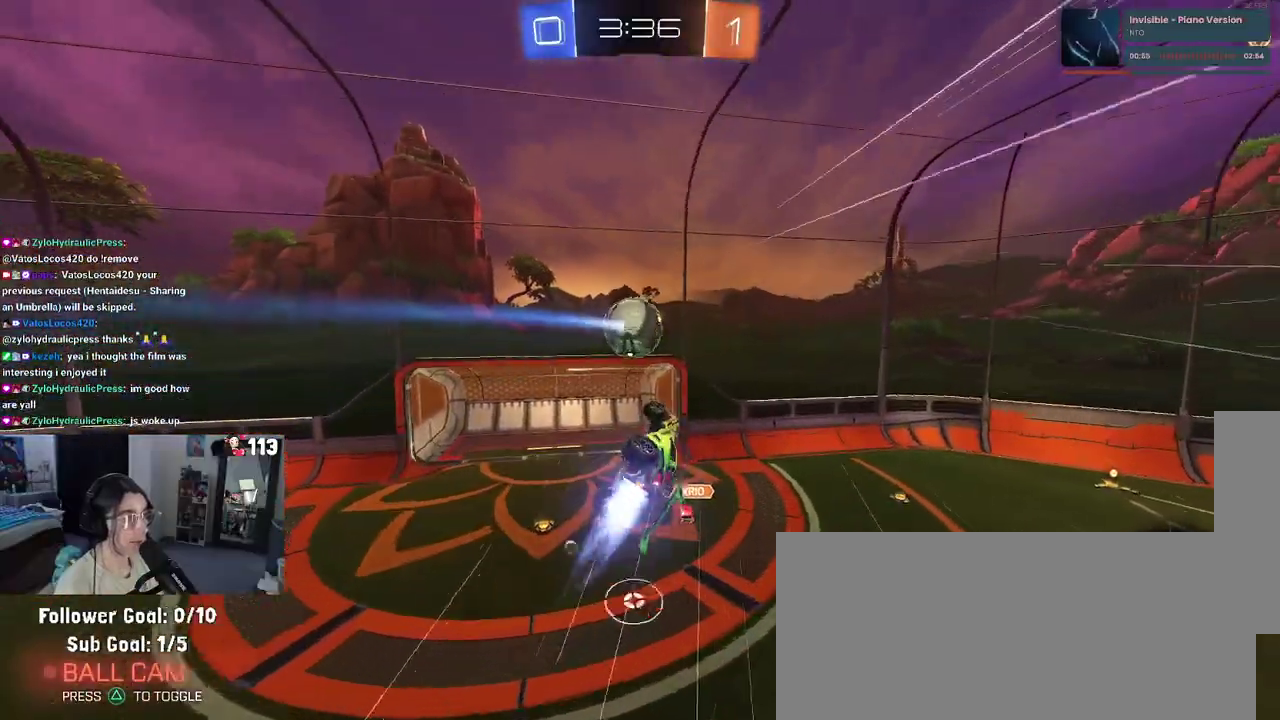
{"buttons": [], "left_stick": "up", "right_stick": "center"}